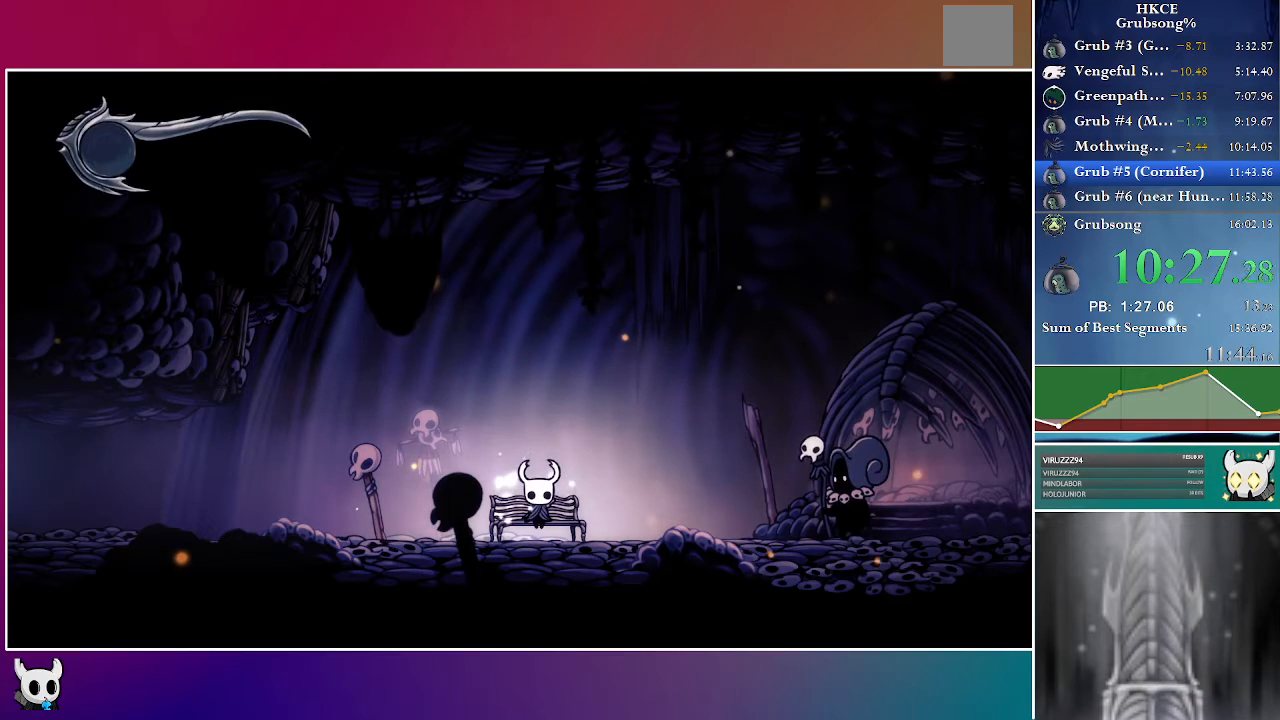
Gameplay with a controller (Xbox layout); each line is a JSON object with the inputs held at the frame after it. "events" lists button and stick changes between this image and that frame as [ms after this image, input, new state], when the widget could be followed in between. Not read: L3 R3.
{"buttons": [], "left_stick": "center", "right_stick": "center", "events": [[67, "DPAD_LEFT", "up"], [150, "DPAD_LEFT", "down"], [283, "DPAD_LEFT", "up"], [367, "DPAD_LEFT", "down"], [467, "DPAD_LEFT", "up"]]}
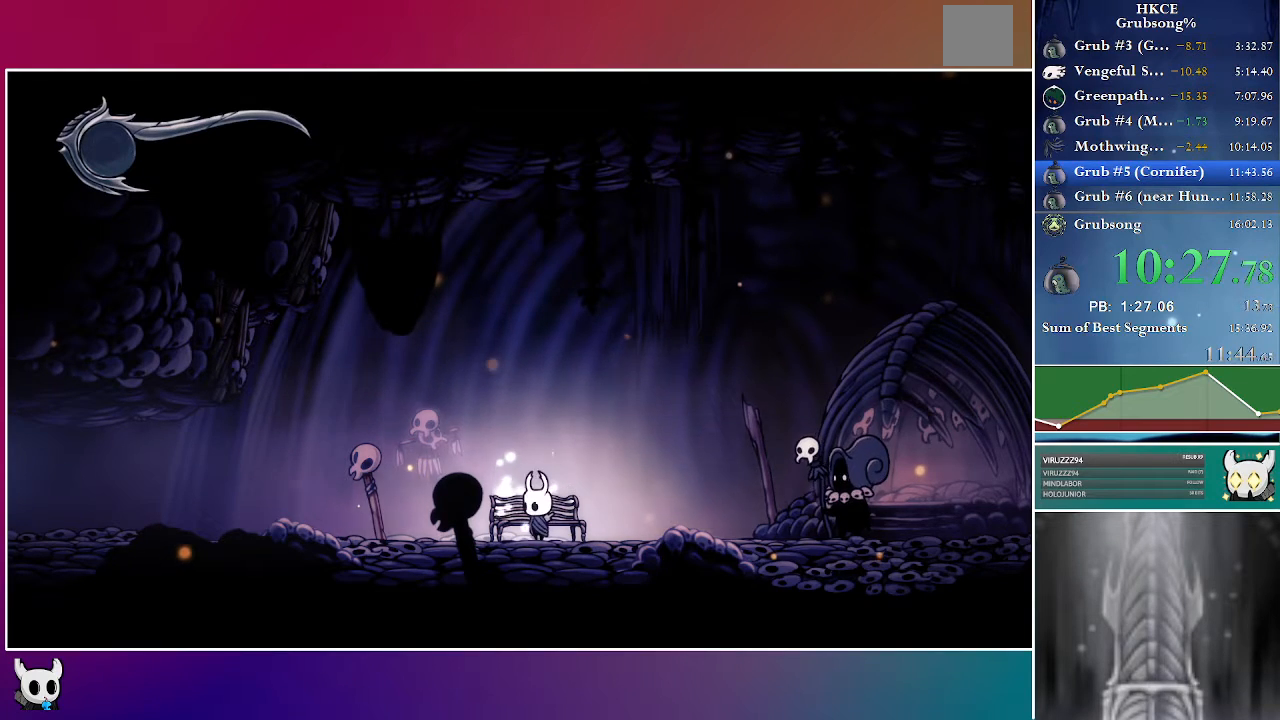
{"buttons": ["DPAD_LEFT"], "left_stick": "center", "right_stick": "center", "events": [[50, "DPAD_LEFT", "down"], [133, "R2", "down"], [333, "R2", "up"]]}
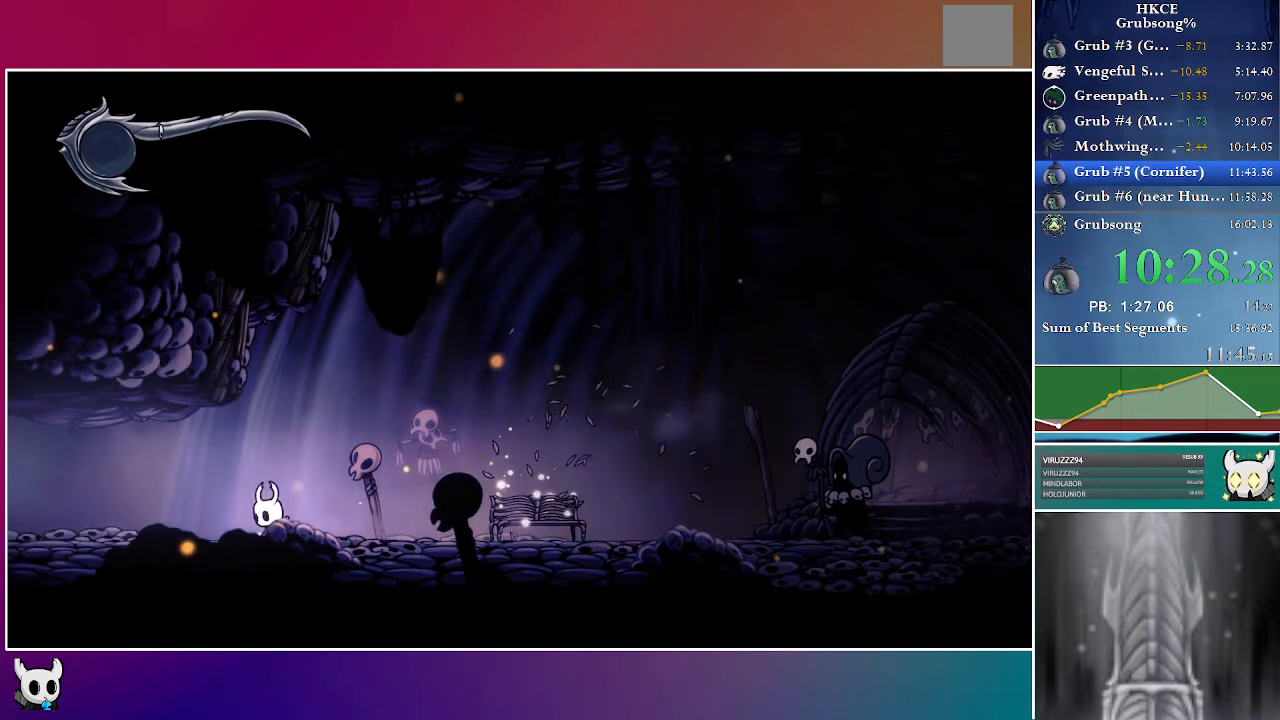
{"buttons": ["DPAD_LEFT"], "left_stick": "center", "right_stick": "center", "events": [[167, "R2", "down"], [467, "R2", "up"]]}
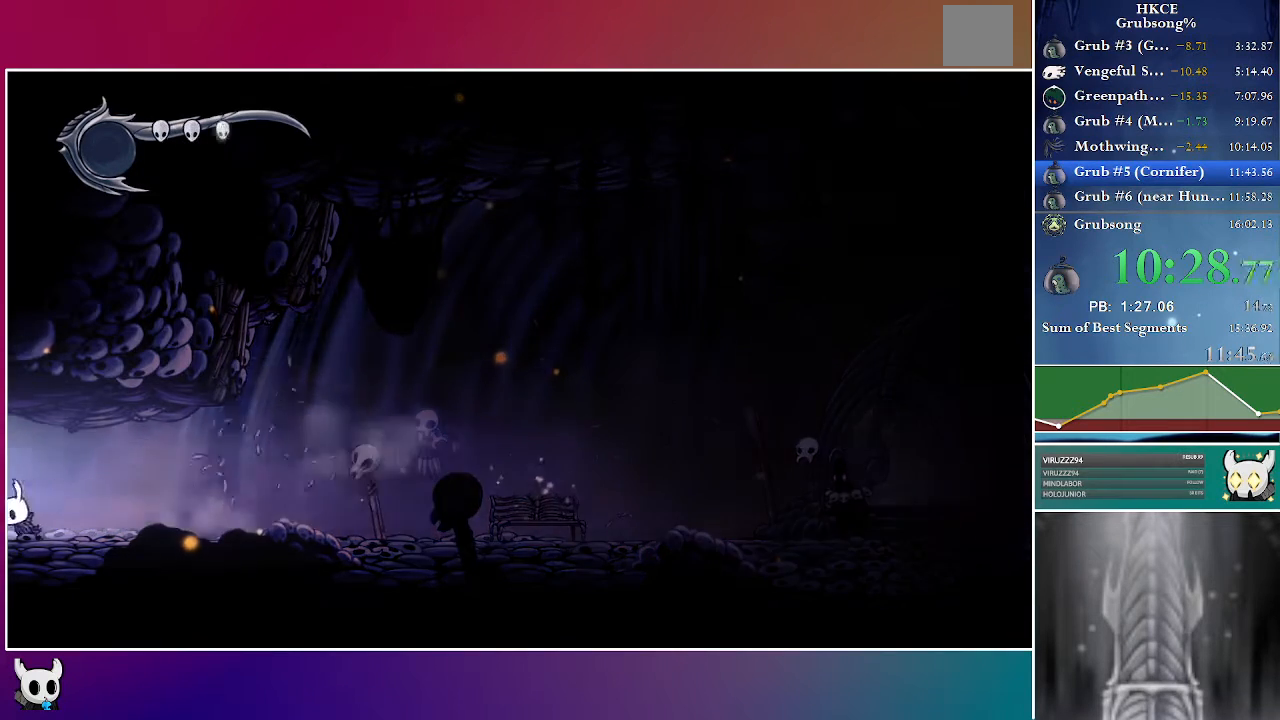
{"buttons": [], "left_stick": "center", "right_stick": "center", "events": [[400, "DPAD_LEFT", "up"]]}
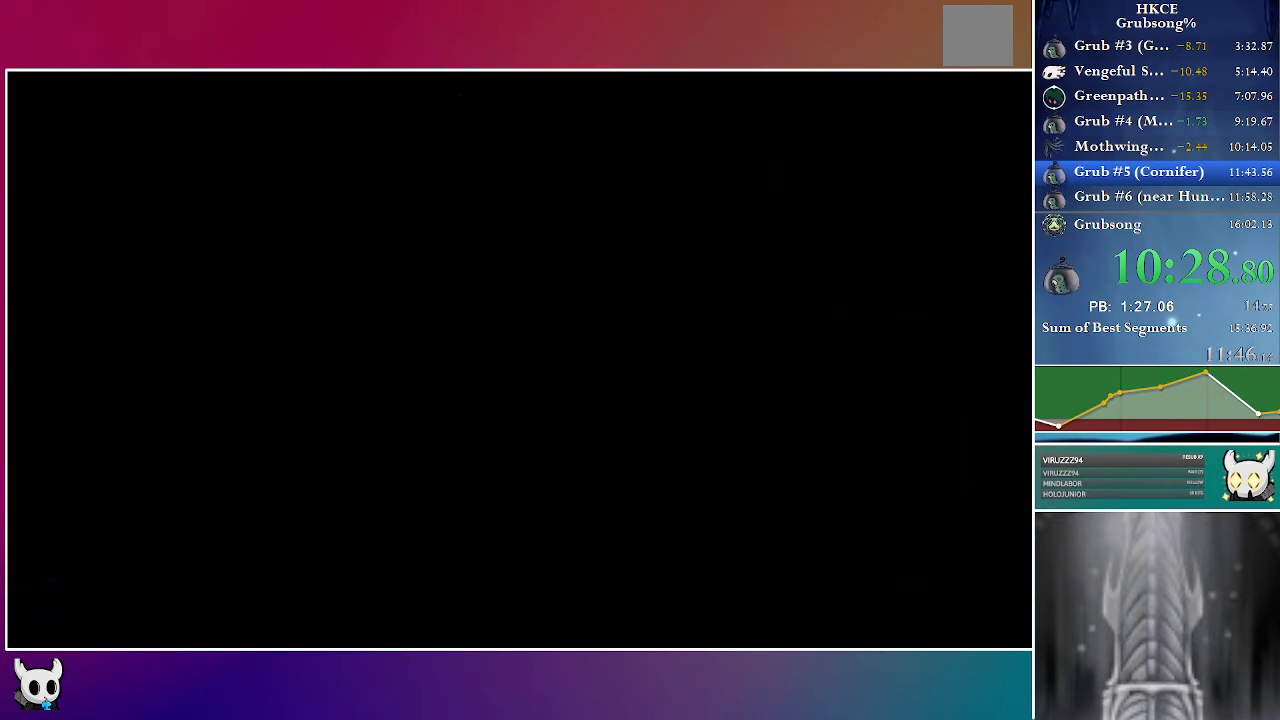
{"buttons": ["DPAD_LEFT"], "left_stick": "center", "right_stick": "center", "events": [[67, "DPAD_LEFT", "down"]]}
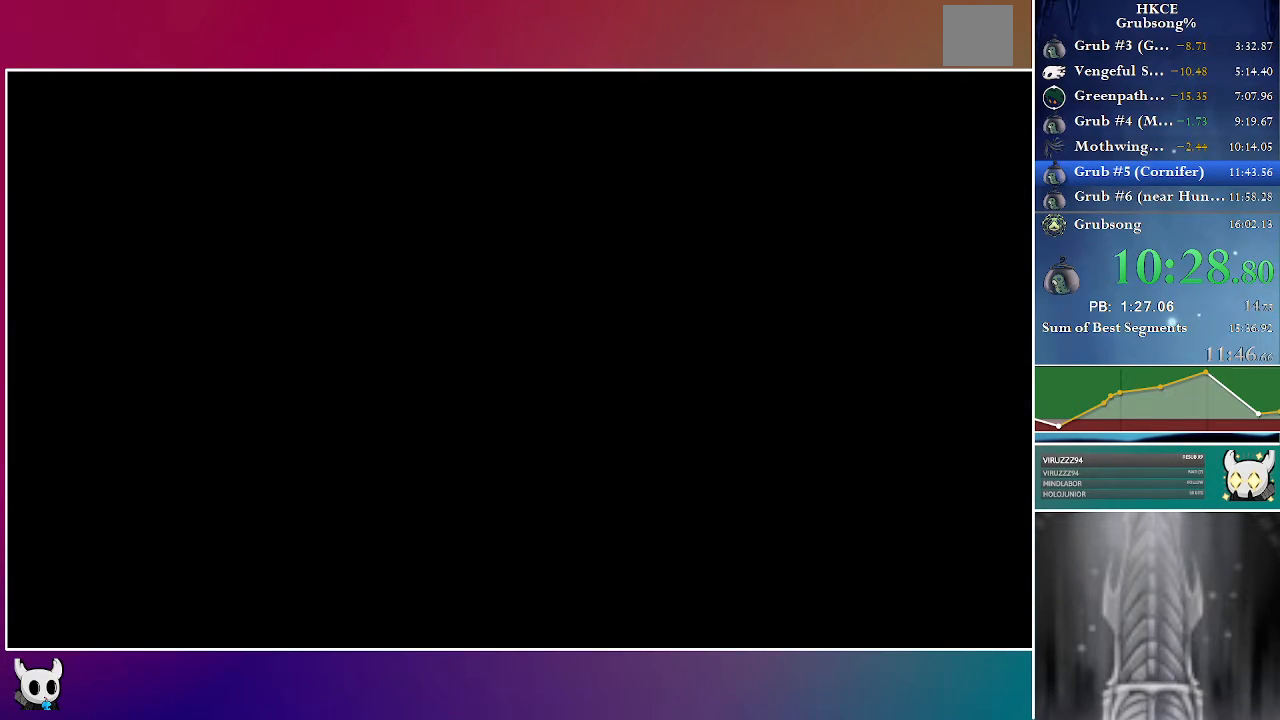
{"buttons": ["DPAD_LEFT"], "left_stick": "center", "right_stick": "center", "events": []}
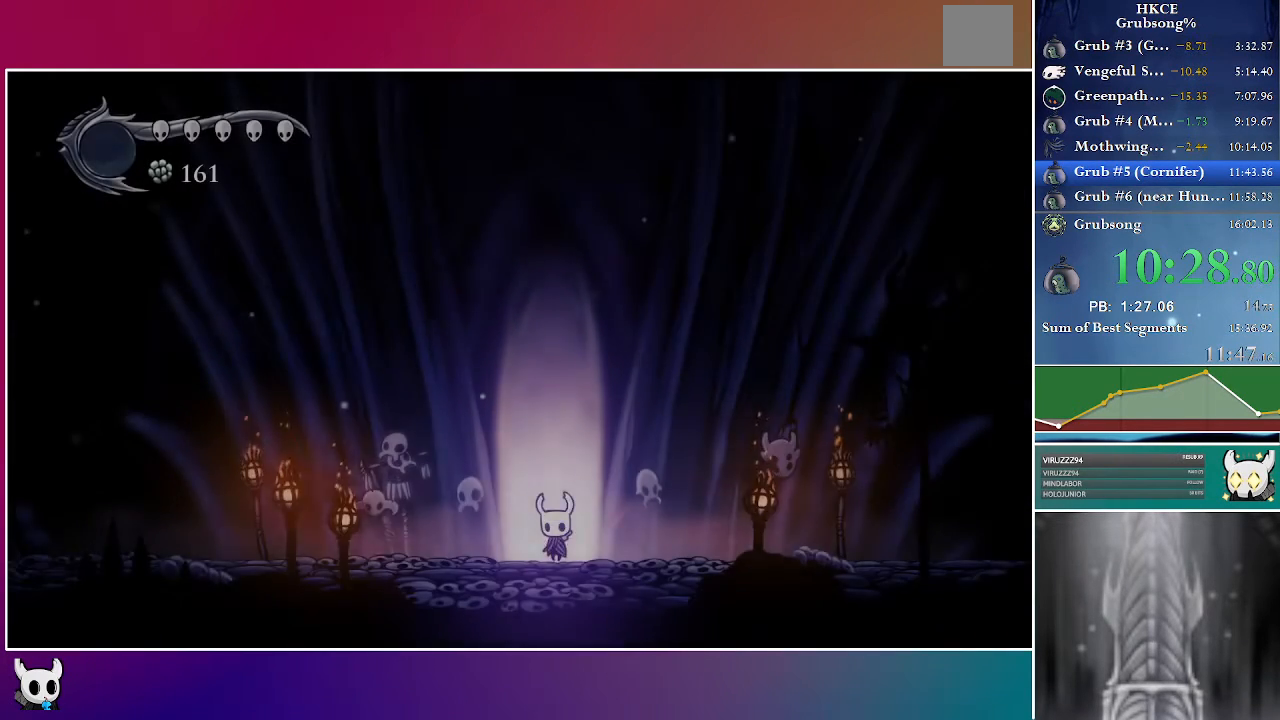
{"buttons": ["DPAD_LEFT"], "left_stick": "center", "right_stick": "center", "events": [[150, "R2", "down"], [350, "R2", "up"]]}
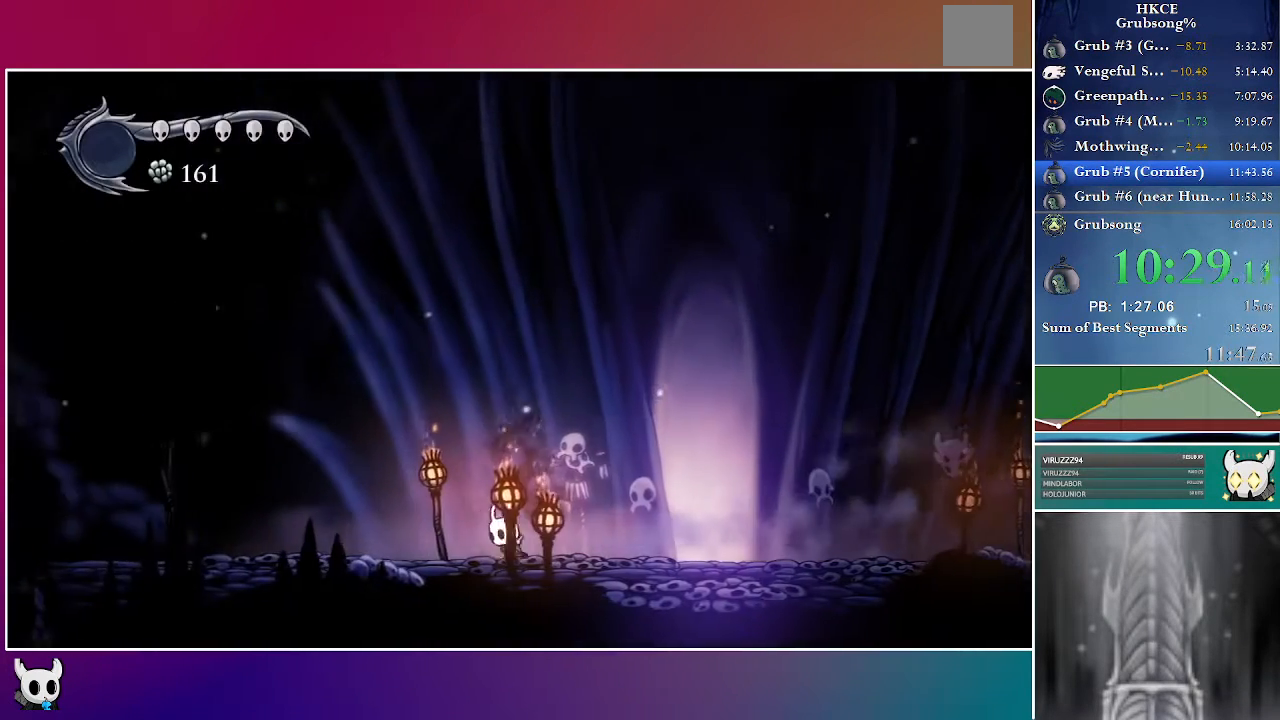
{"buttons": ["DPAD_LEFT"], "left_stick": "center", "right_stick": "center", "events": [[117, "R2", "down"], [317, "R2", "up"]]}
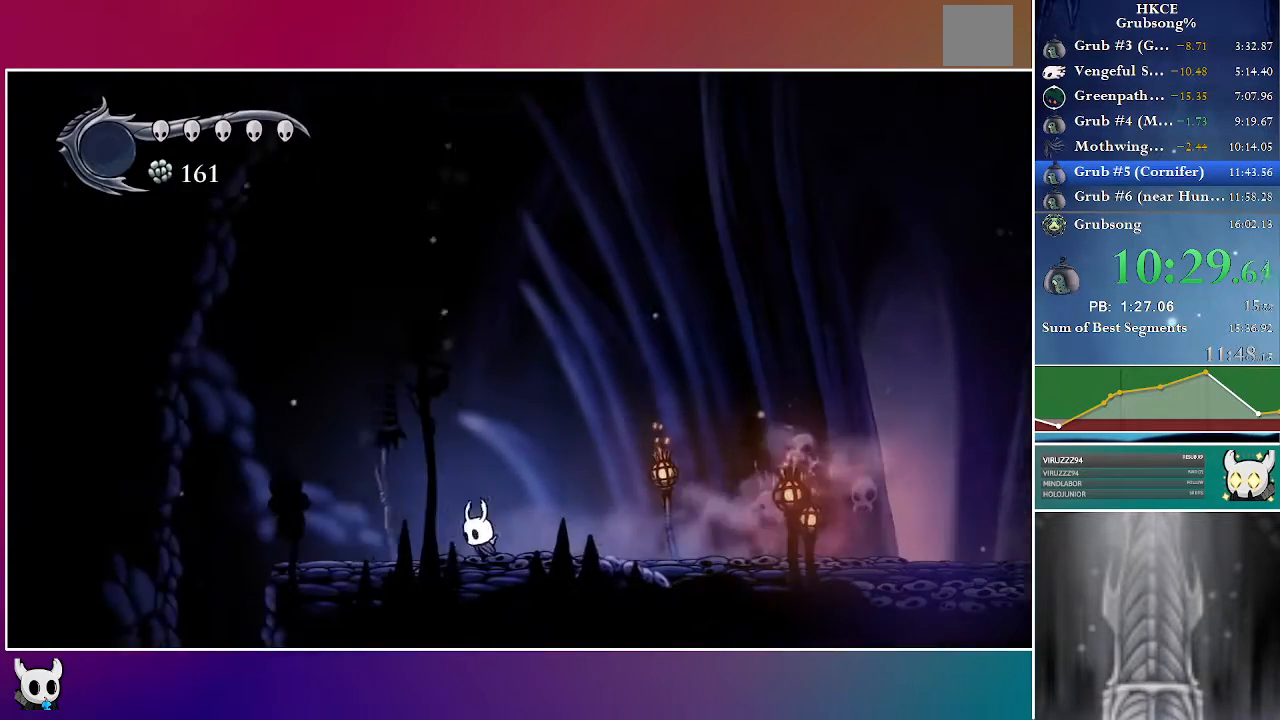
{"buttons": ["DPAD_LEFT"], "left_stick": "center", "right_stick": "center", "events": [[233, "R2", "down"], [467, "R2", "up"]]}
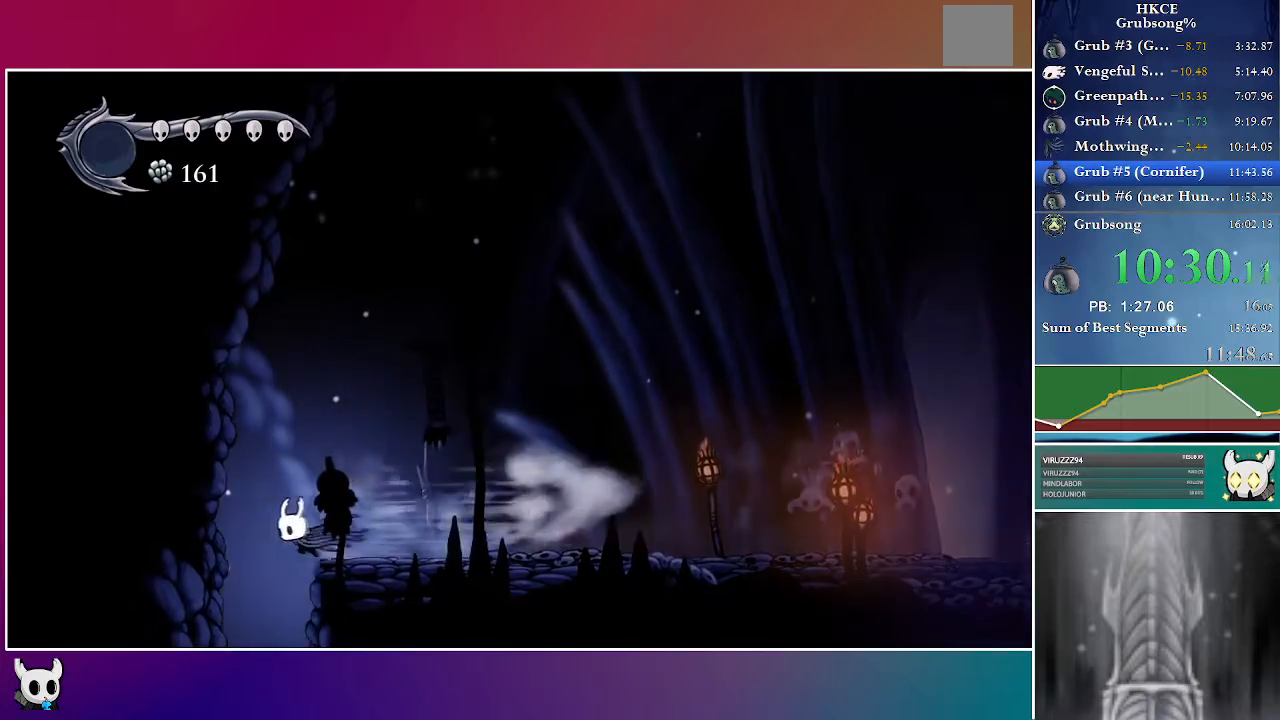
{"buttons": ["DPAD_RIGHT"], "left_stick": "center", "right_stick": "center", "events": [[83, "DPAD_LEFT", "up"], [500, "DPAD_RIGHT", "down"]]}
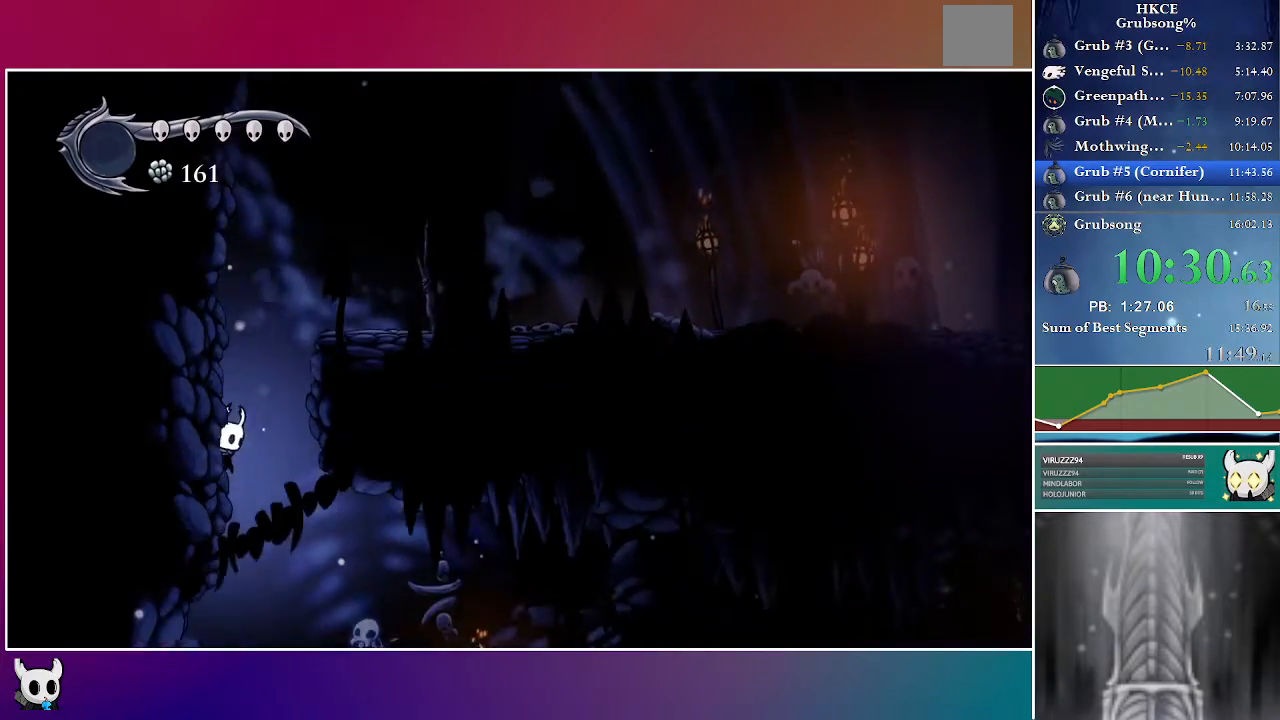
{"buttons": ["DPAD_RIGHT"], "left_stick": "center", "right_stick": "center", "events": [[117, "DPAD_RIGHT", "up"], [467, "DPAD_RIGHT", "down"]]}
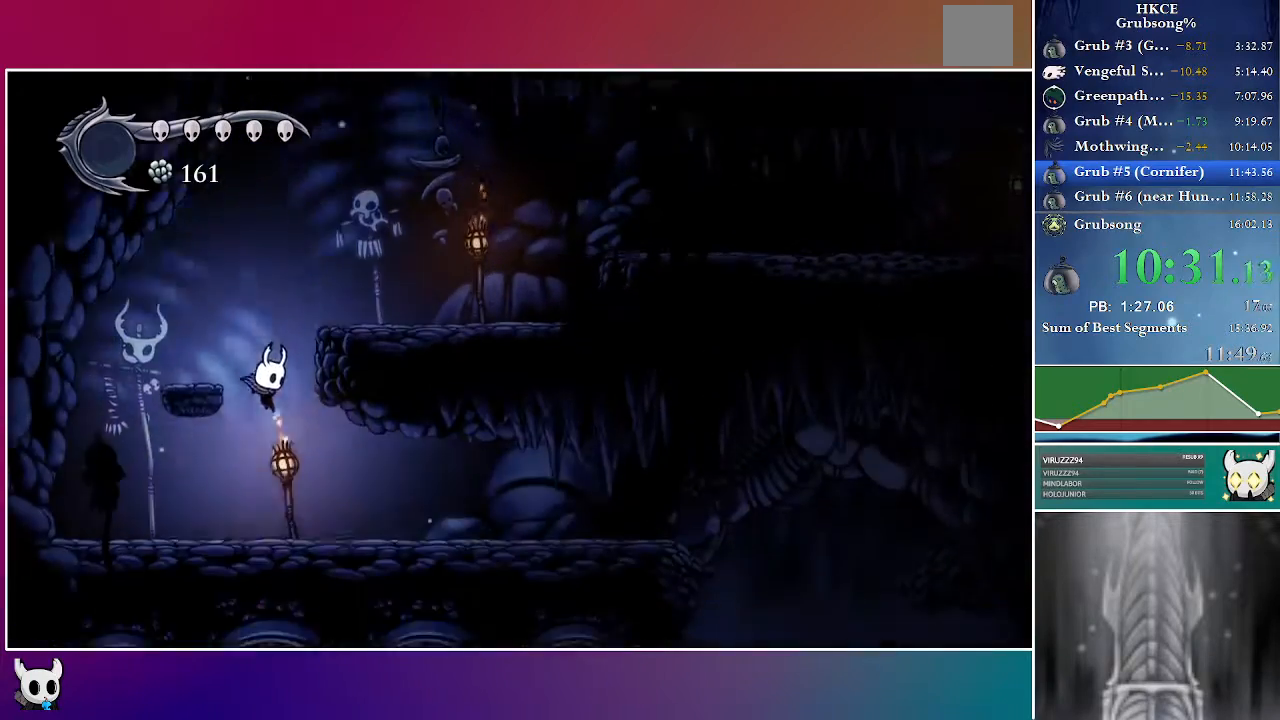
{"buttons": ["DPAD_RIGHT"], "left_stick": "center", "right_stick": "center", "events": [[83, "R2", "down"], [267, "R2", "up"]]}
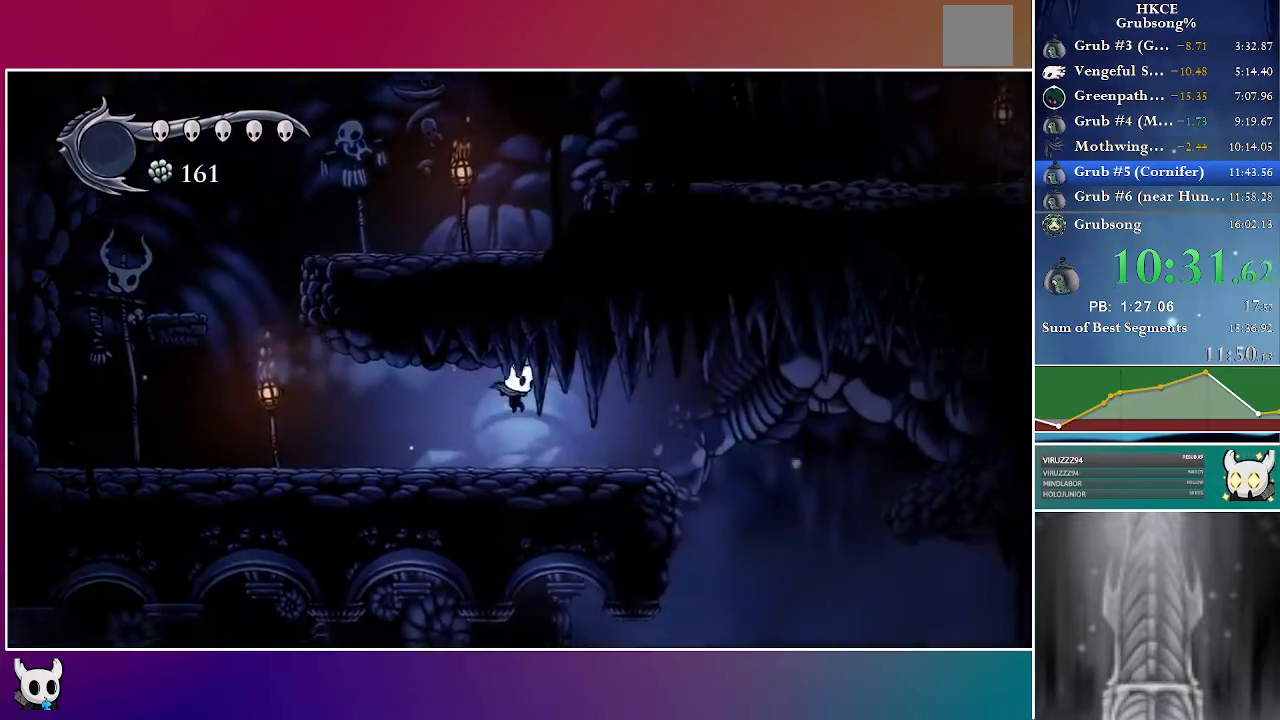
{"buttons": ["DPAD_LEFT"], "left_stick": "center", "right_stick": "center", "events": [[167, "R2", "down"], [333, "R2", "up"], [400, "DPAD_RIGHT", "up"], [500, "DPAD_LEFT", "down"]]}
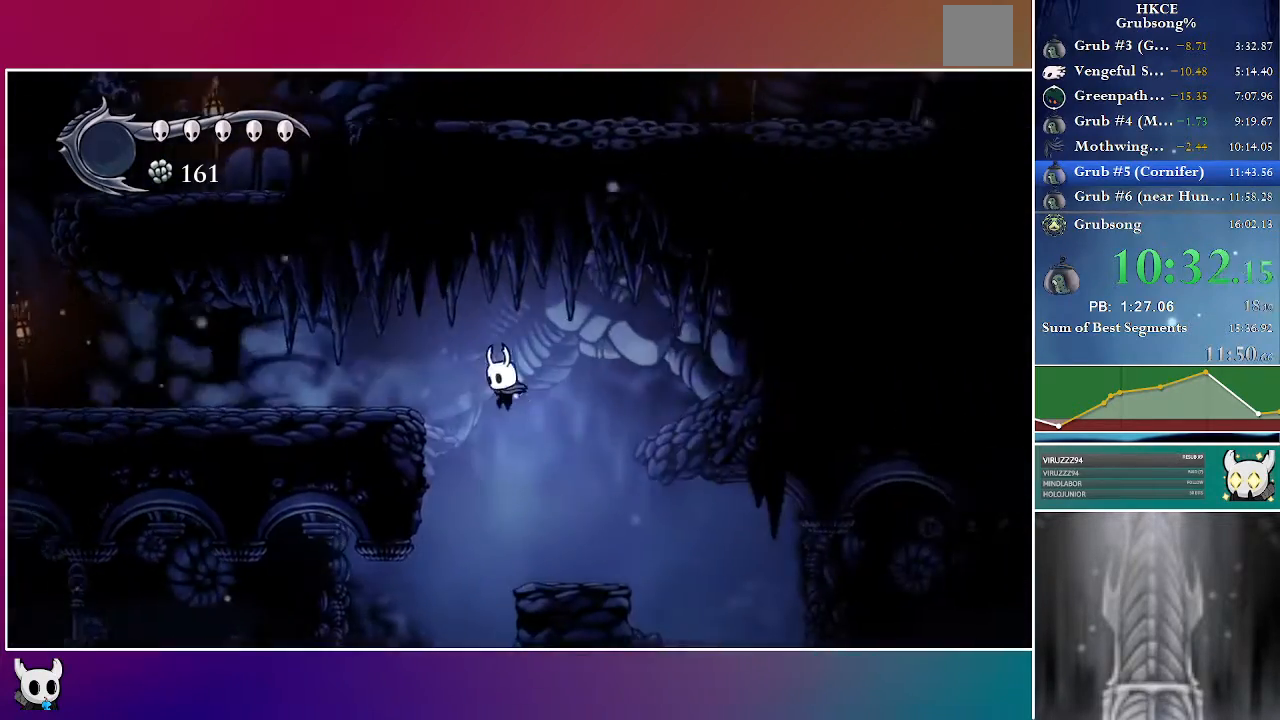
{"buttons": ["DPAD_LEFT"], "left_stick": "center", "right_stick": "center", "events": []}
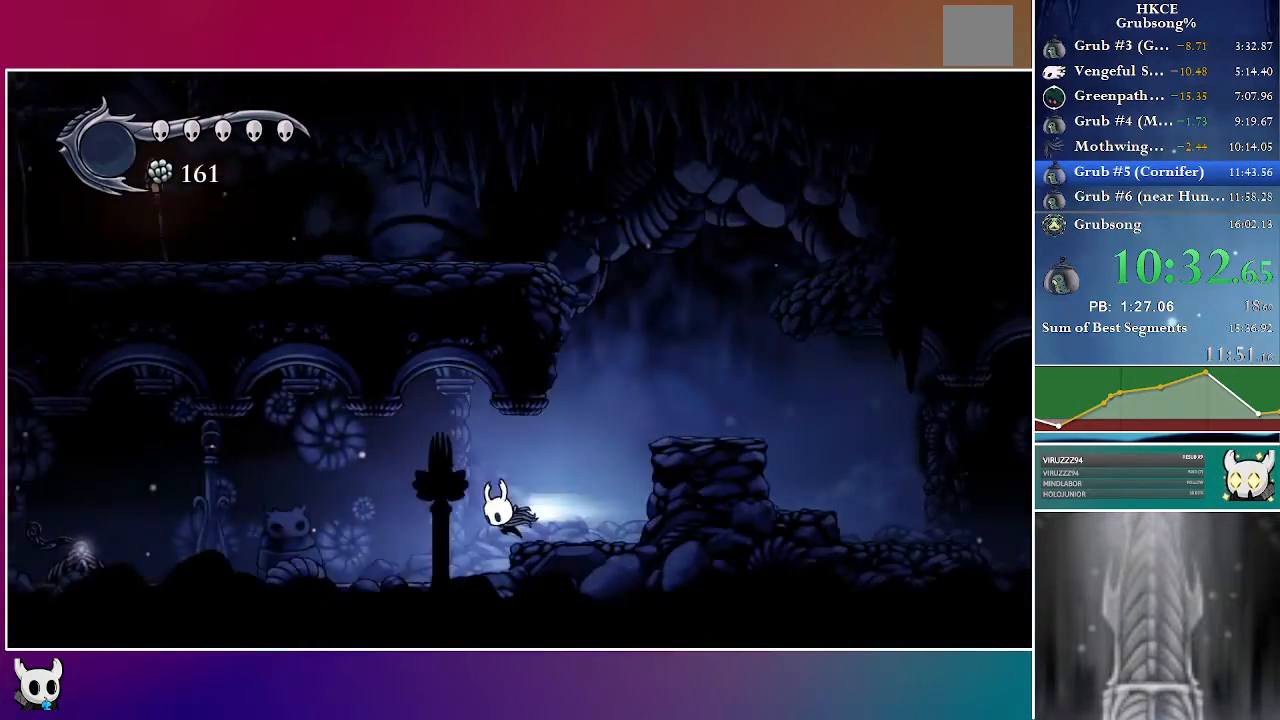
{"buttons": ["DPAD_LEFT"], "left_stick": "center", "right_stick": "center", "events": [[17, "R2", "down"], [183, "R2", "up"]]}
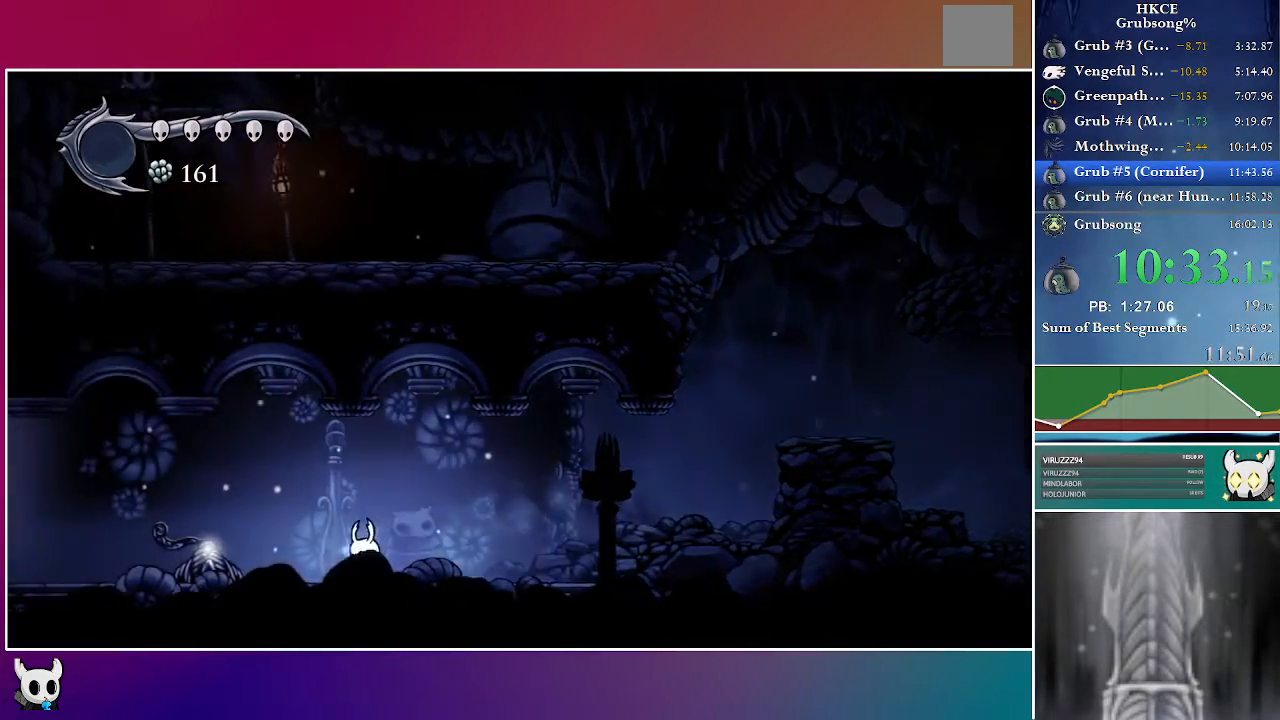
{"buttons": ["DPAD_LEFT"], "left_stick": "center", "right_stick": "center", "events": [[83, "R2", "down"], [267, "R2", "up"]]}
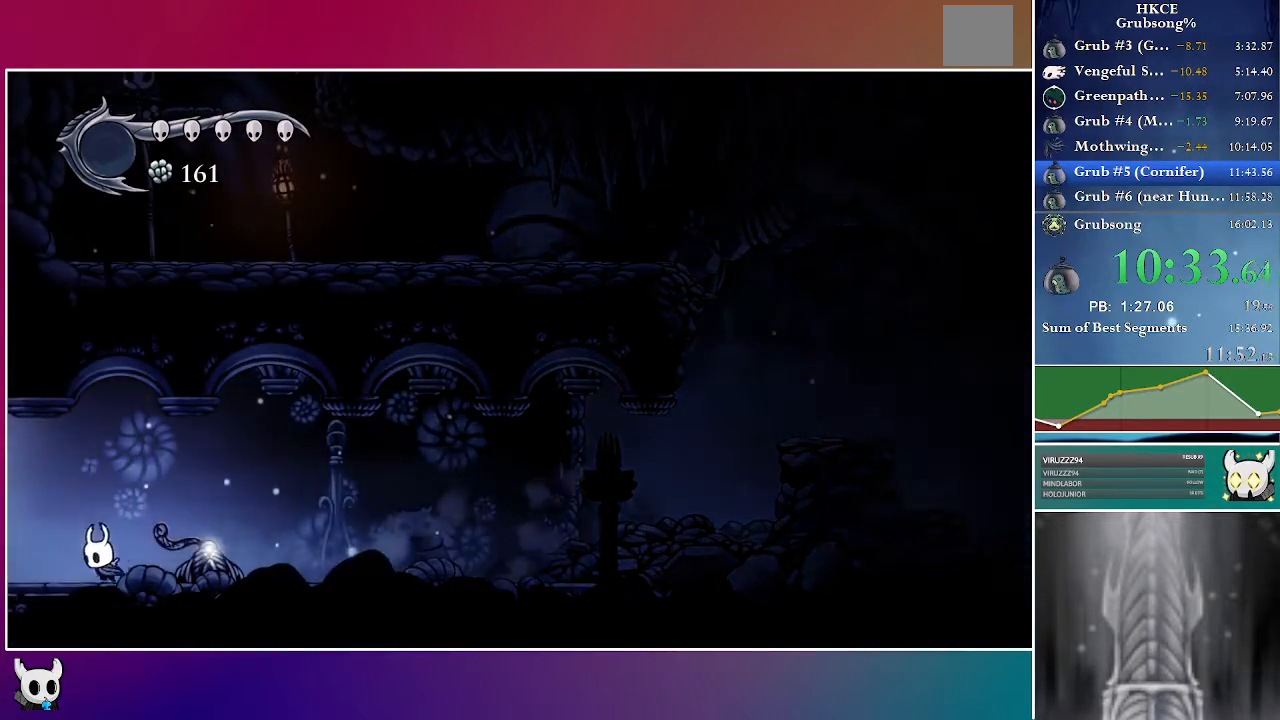
{"buttons": ["DPAD_LEFT"], "left_stick": "center", "right_stick": "center"}
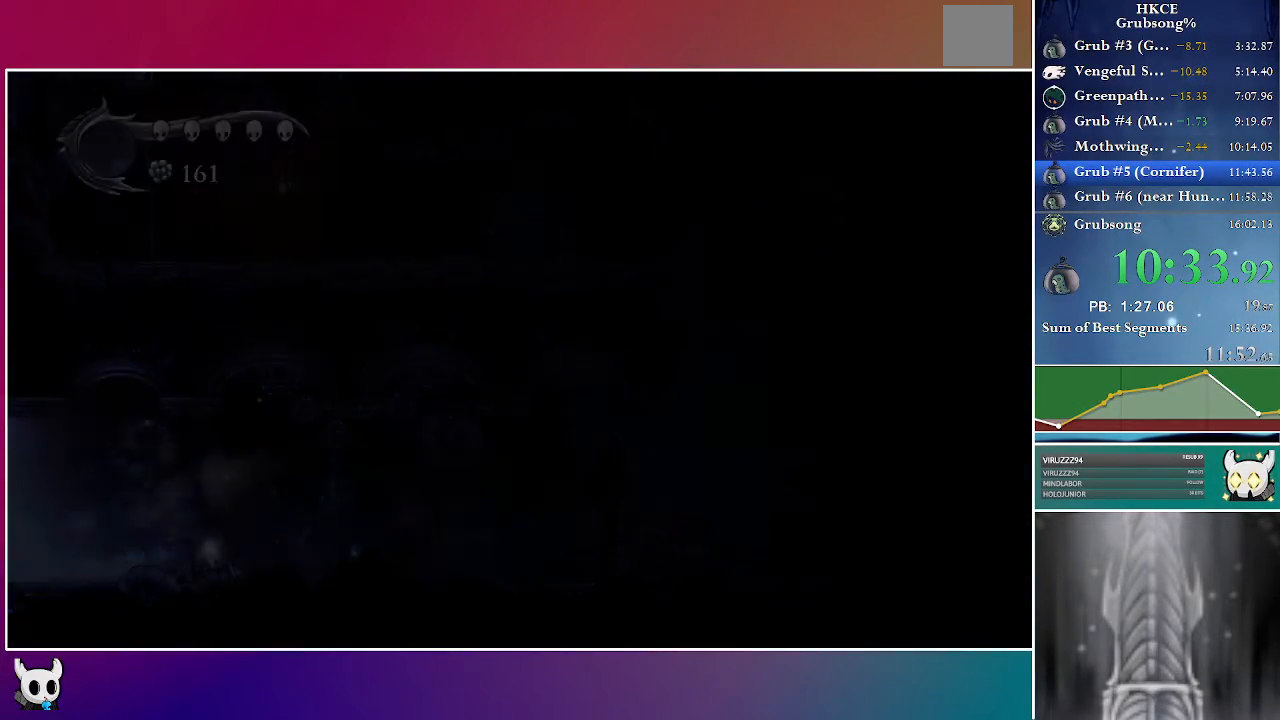
{"buttons": ["DPAD_LEFT"], "left_stick": "center", "right_stick": "center", "events": []}
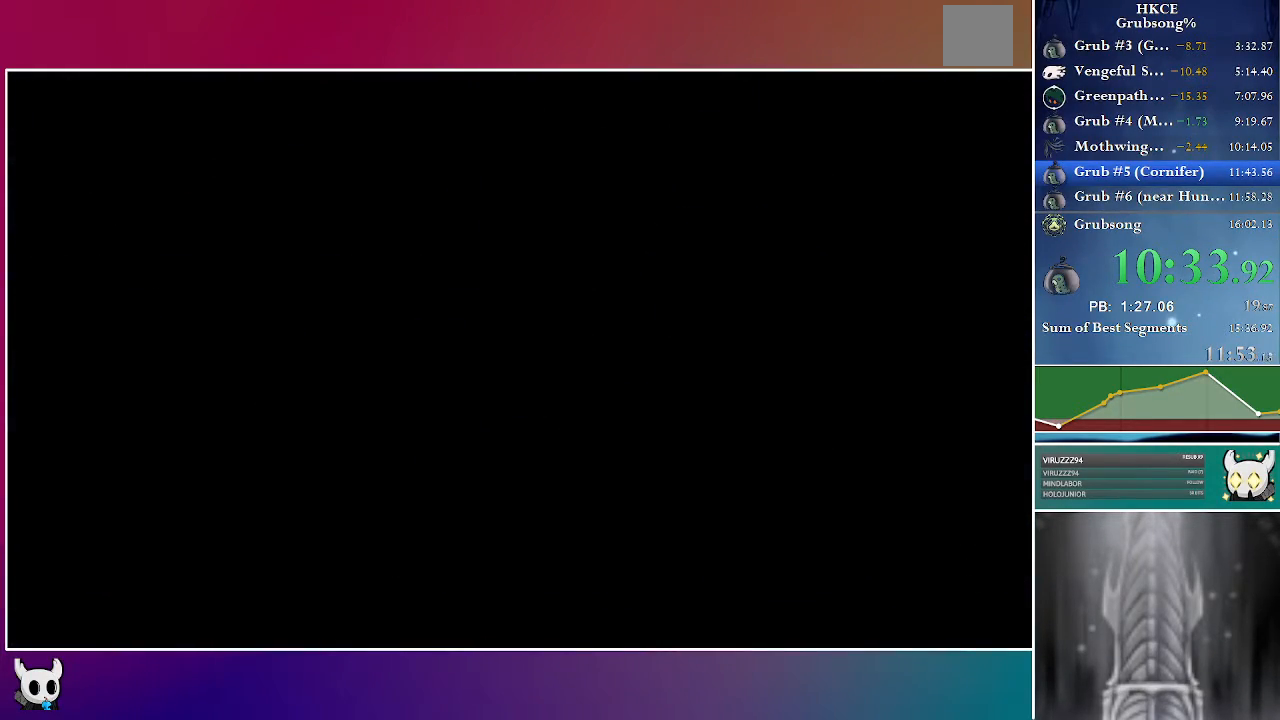
{"buttons": ["DPAD_LEFT"], "left_stick": "center", "right_stick": "center", "events": []}